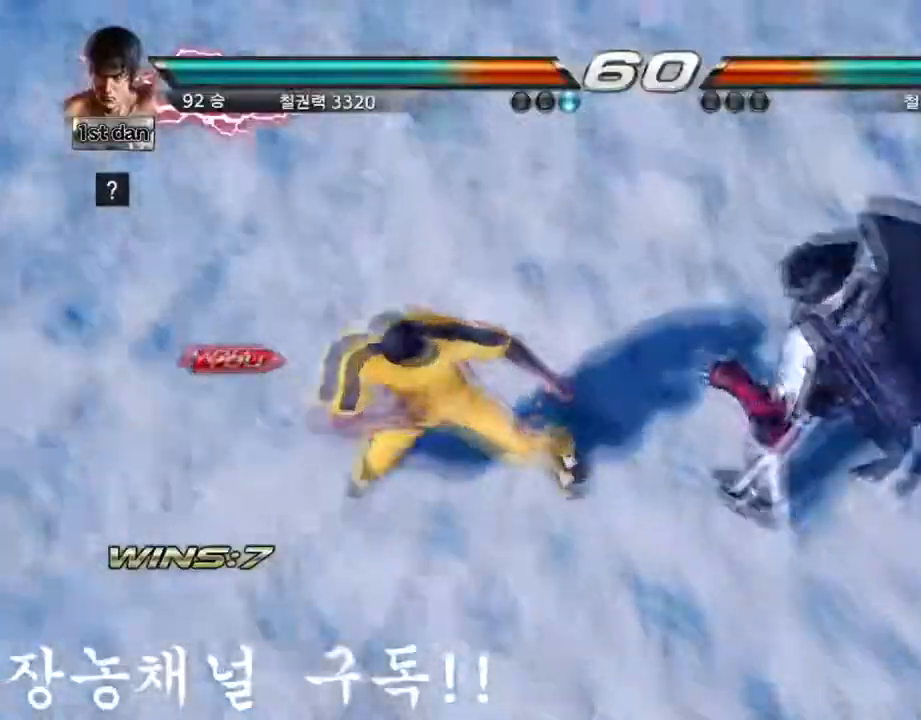
Gameplay with a controller (arcade stick); each line is a JSON object with the inputs held at the frame after it. "events" lists button and stick changes between this image and that frame as [ms after this image, input, new state], when the widget could be followed in between. Not read: L3 R3.
{"buttons": [], "left_stick": "center"}
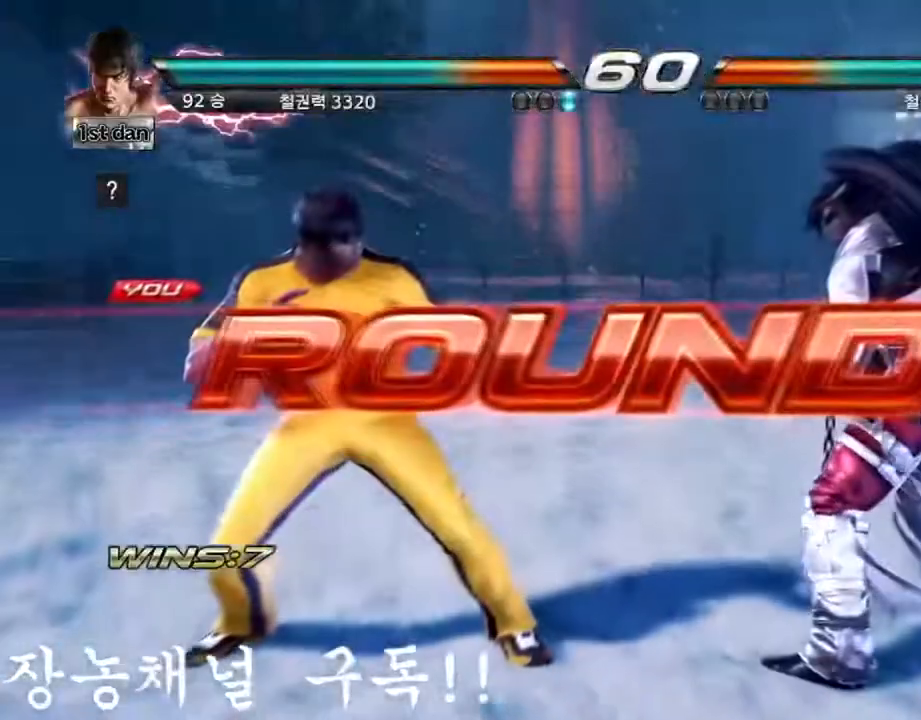
{"buttons": [], "left_stick": "center"}
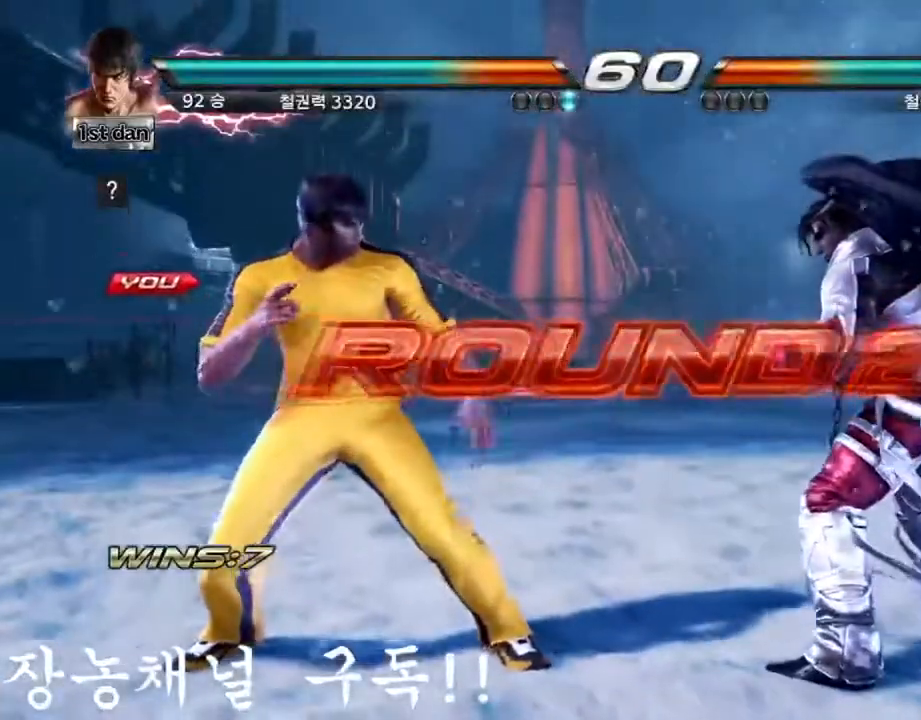
{"buttons": [], "left_stick": "center", "events": [[67, "left_stick", "left"], [200, "left_stick", "right"], [300, "left_stick", "center"]]}
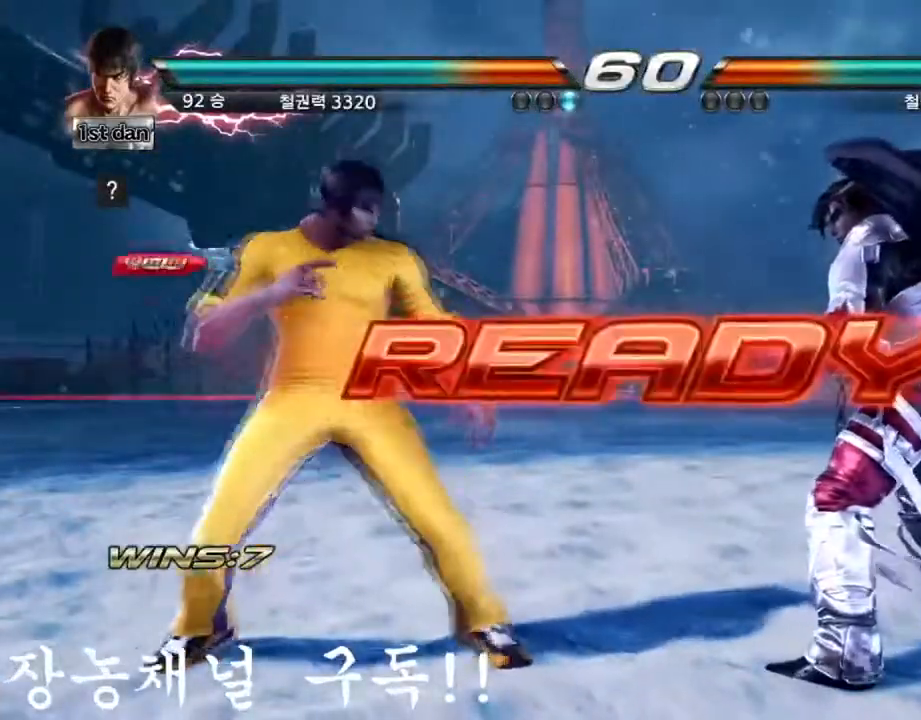
{"buttons": [], "left_stick": "center", "events": []}
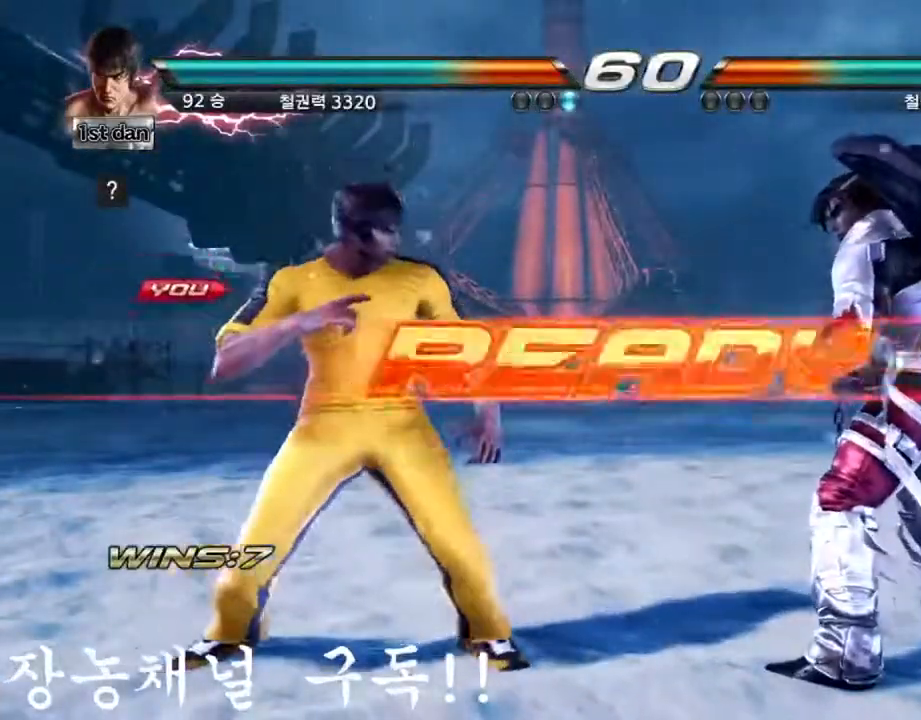
{"buttons": [], "left_stick": "center", "events": []}
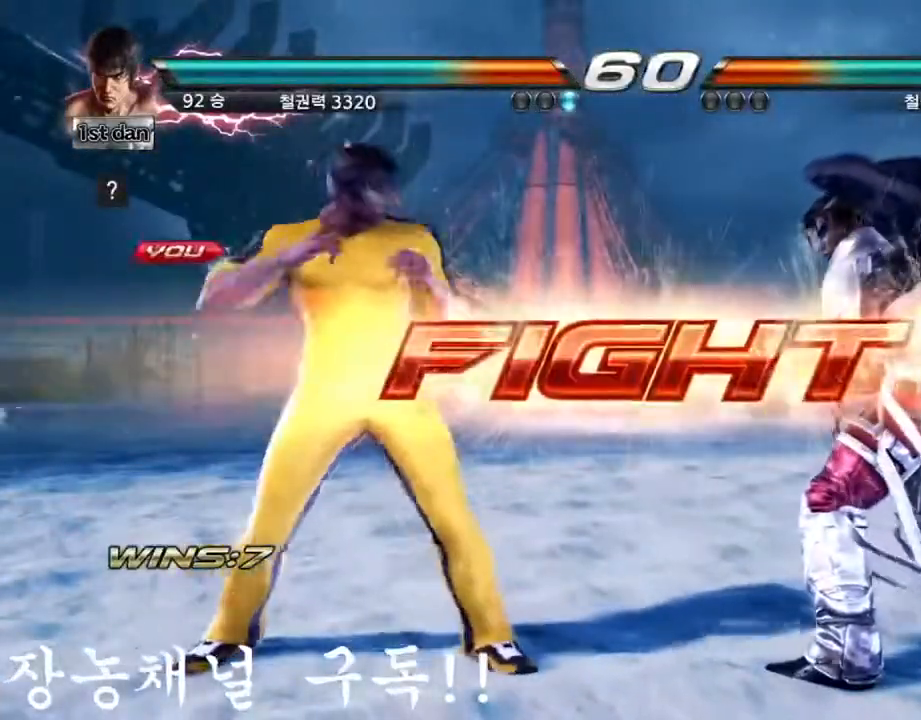
{"buttons": [], "left_stick": "center"}
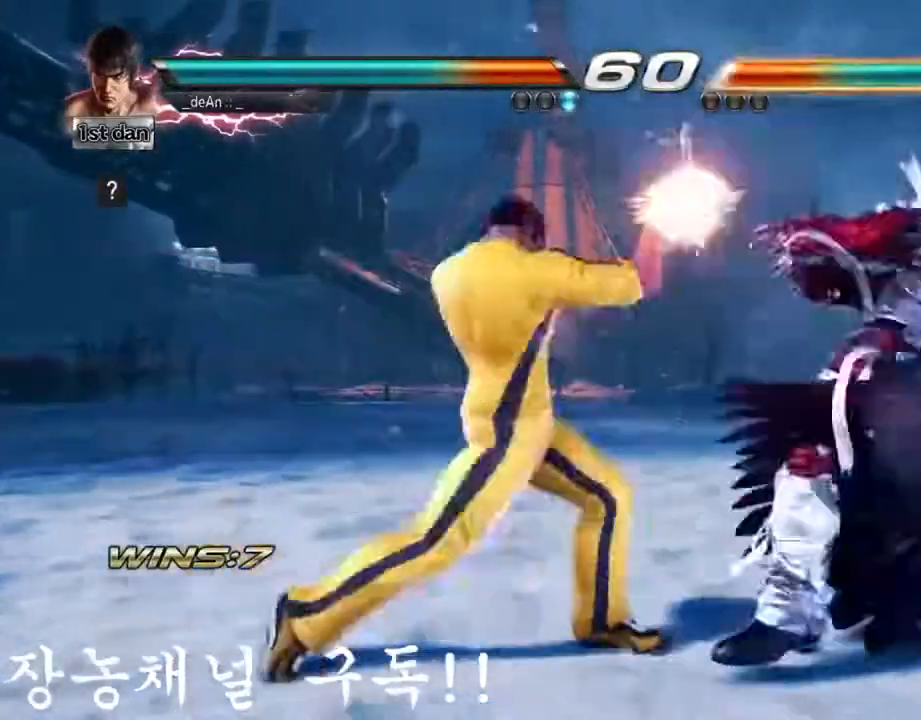
{"buttons": [], "left_stick": "center"}
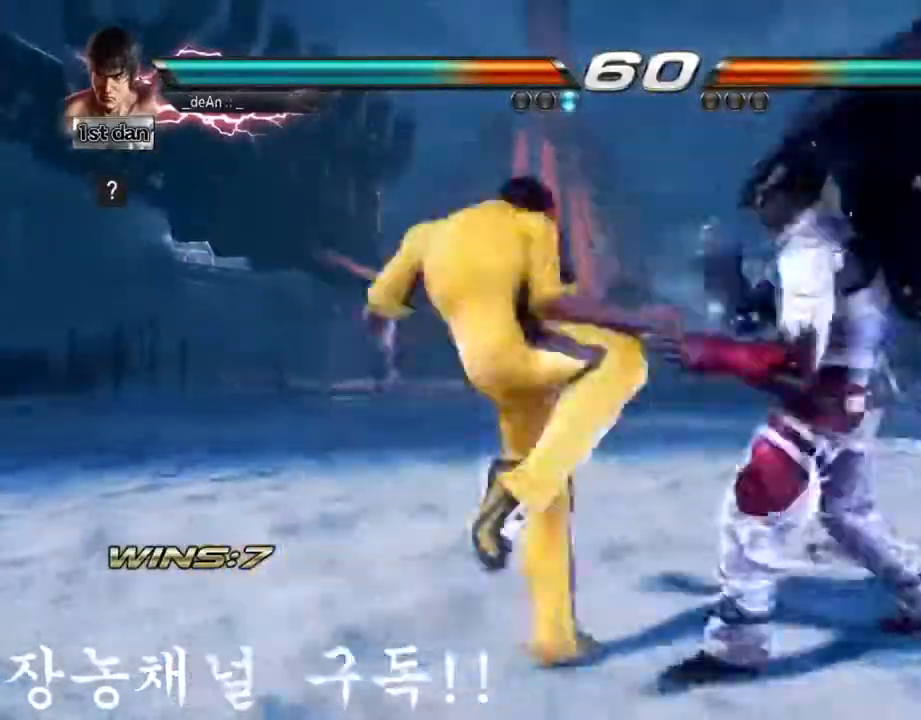
{"buttons": ["SQUARE"], "left_stick": "center", "events": [[417, "SQUARE", "down"]]}